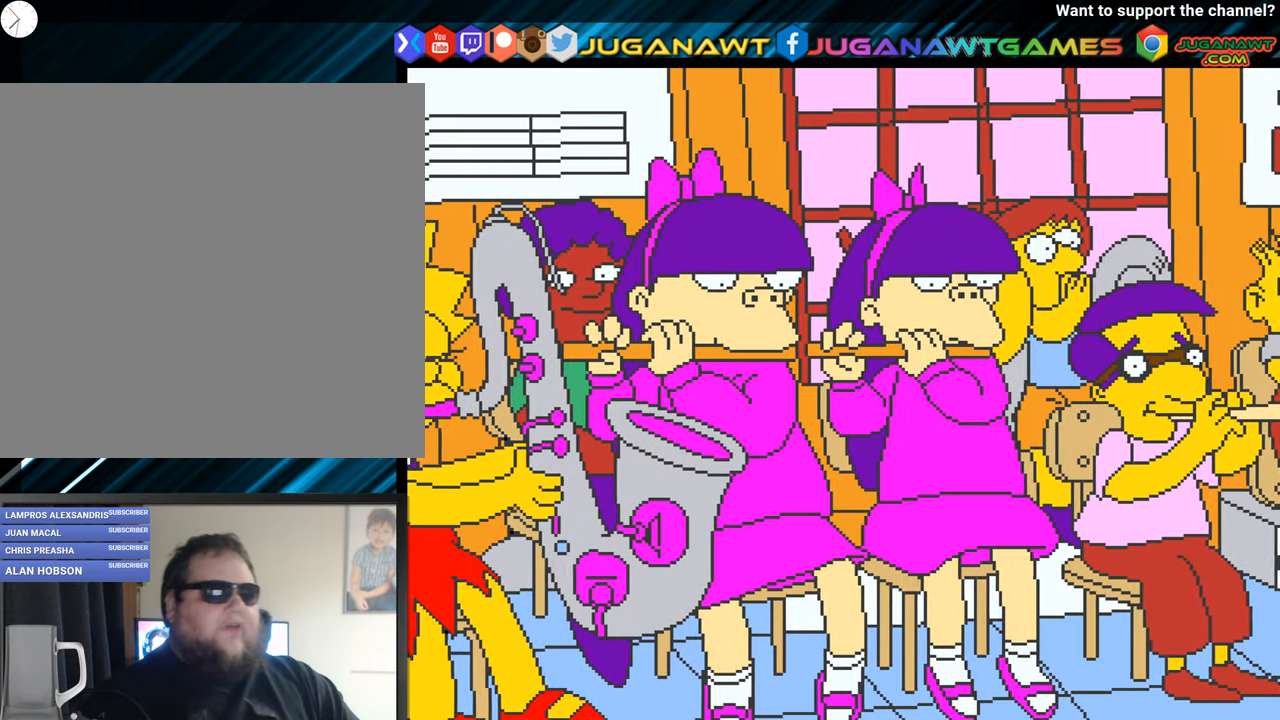
Gameplay with a controller (Xbox layout); each line is a JSON object with the inputs held at the frame after it. "events" lists button and stick changes between this image and that frame as [ms after this image, input, new state], when the widget could be followed in between. Not read: R3 right_stick.
{"buttons": [], "left_stick": "center", "events": [[250, "SELECT", "down"], [450, "SELECT", "up"]]}
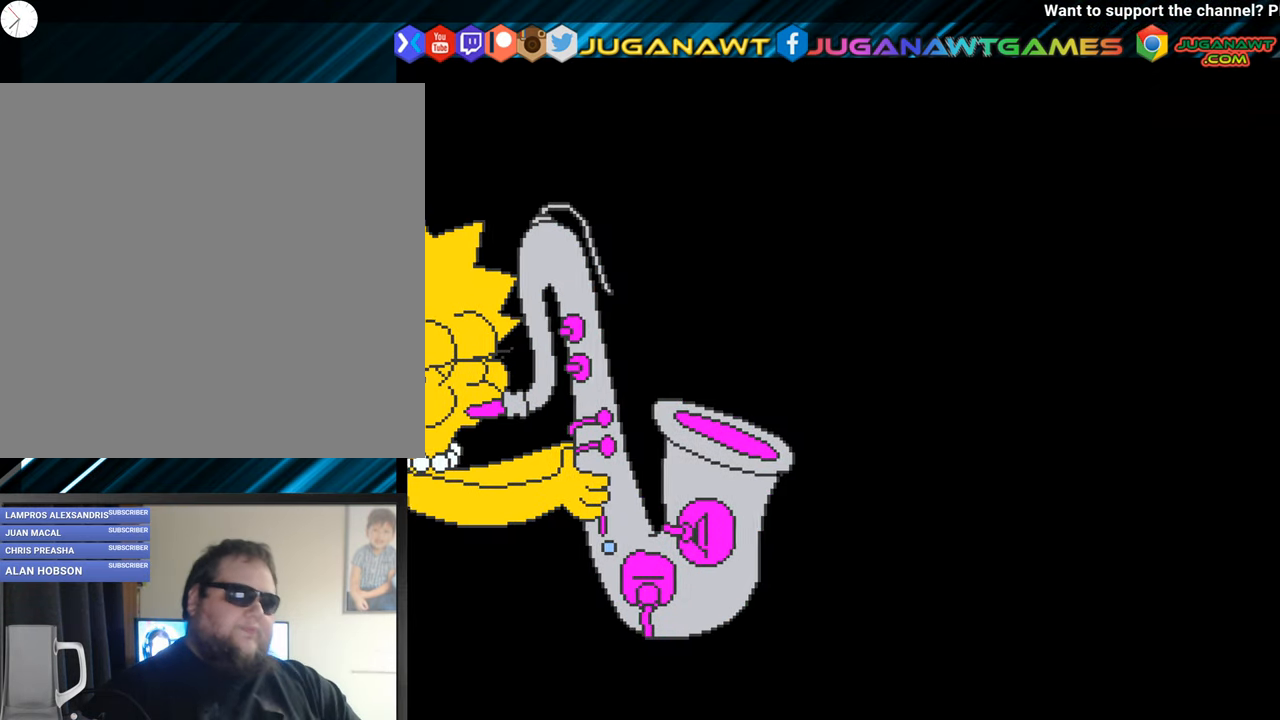
{"buttons": [], "left_stick": "center", "events": []}
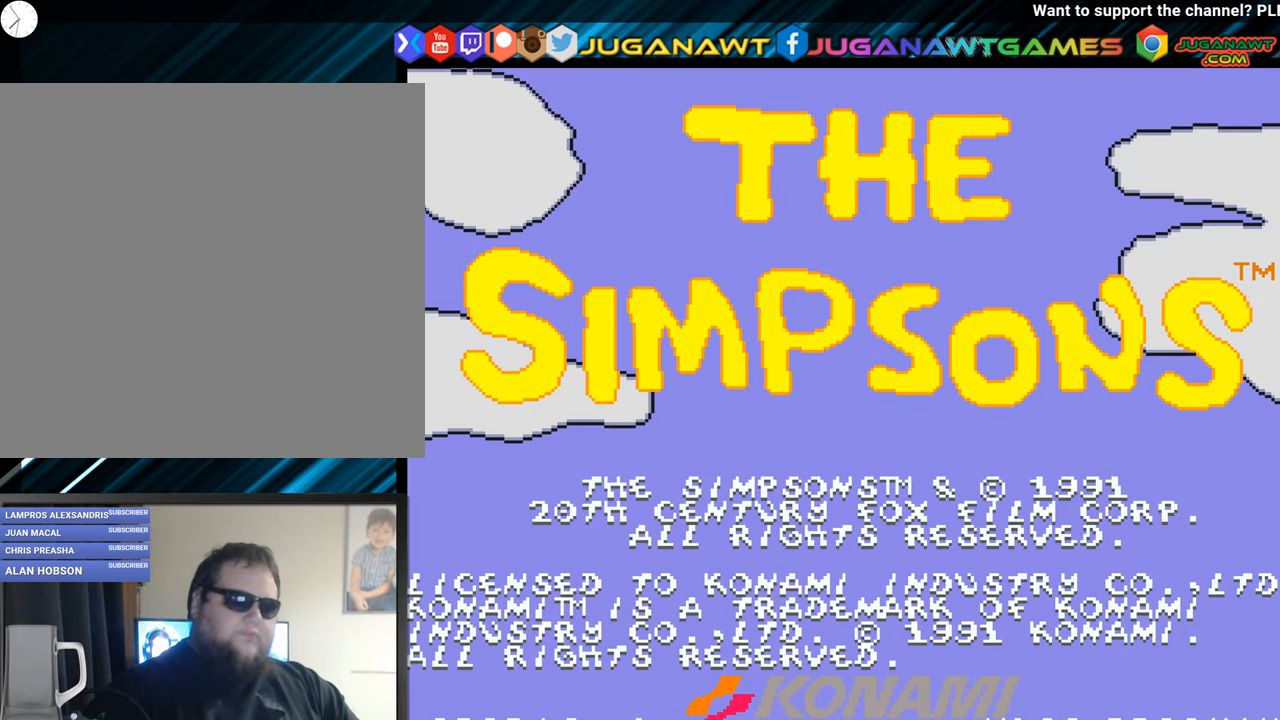
{"buttons": ["SELECT"], "left_stick": "center", "events": [[450, "SELECT", "down"]]}
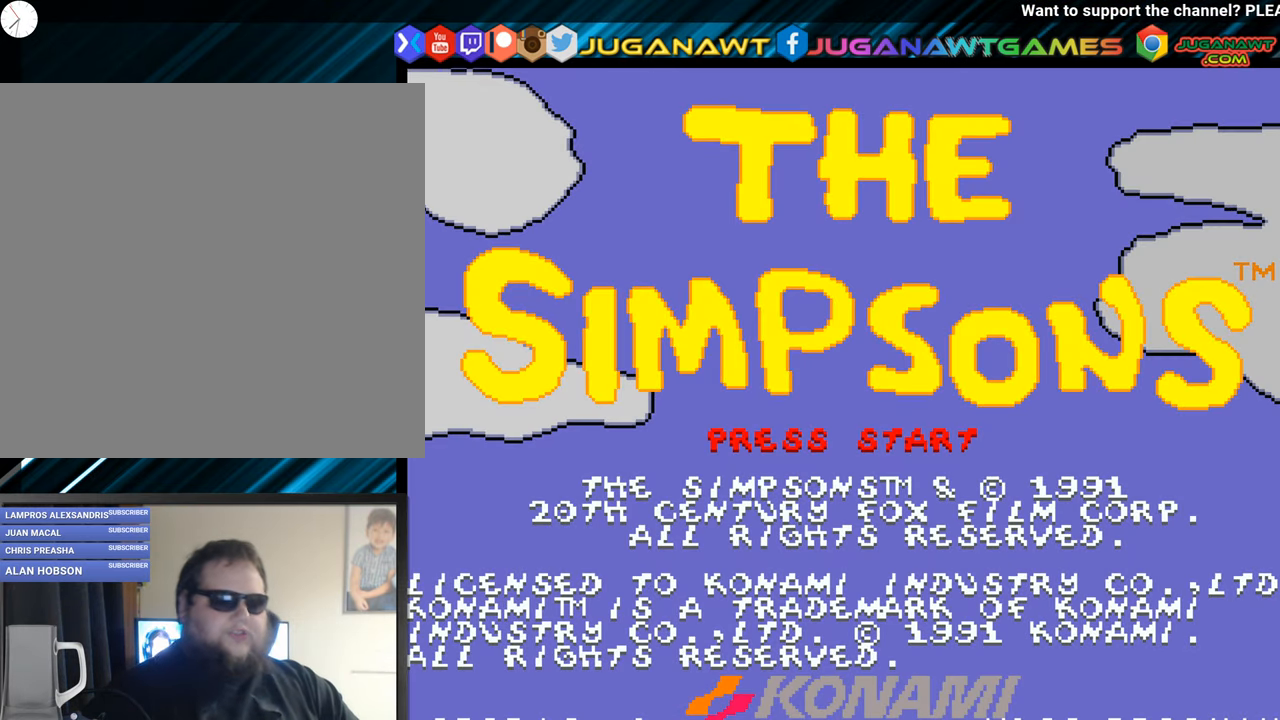
{"buttons": [], "left_stick": "center", "events": [[83, "SELECT", "up"]]}